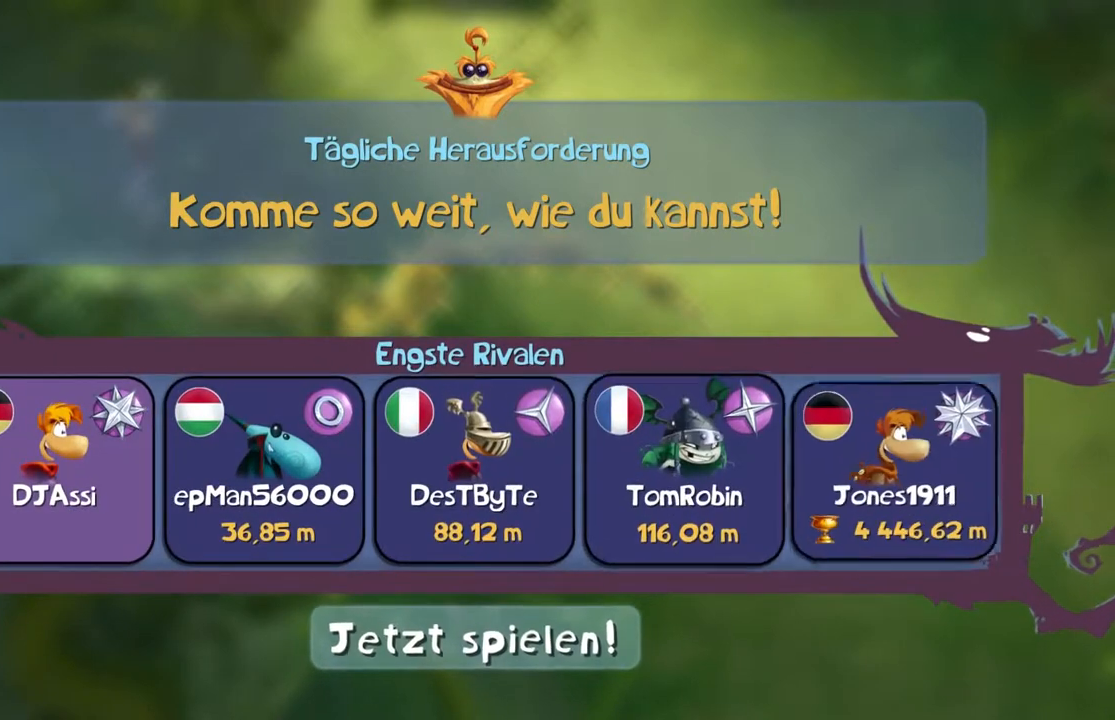
Gameplay with a controller (Xbox layout); each line is a JSON object with the inputs held at the frame after it. "events" lists button and stick changes between this image and that frame as [ms after this image, input, new state], when the widget could be followed in between. Not read: L3 R3 right_stick.
{"buttons": [], "left_stick": "center", "events": [[234, "A", "down"], [334, "A", "up"]]}
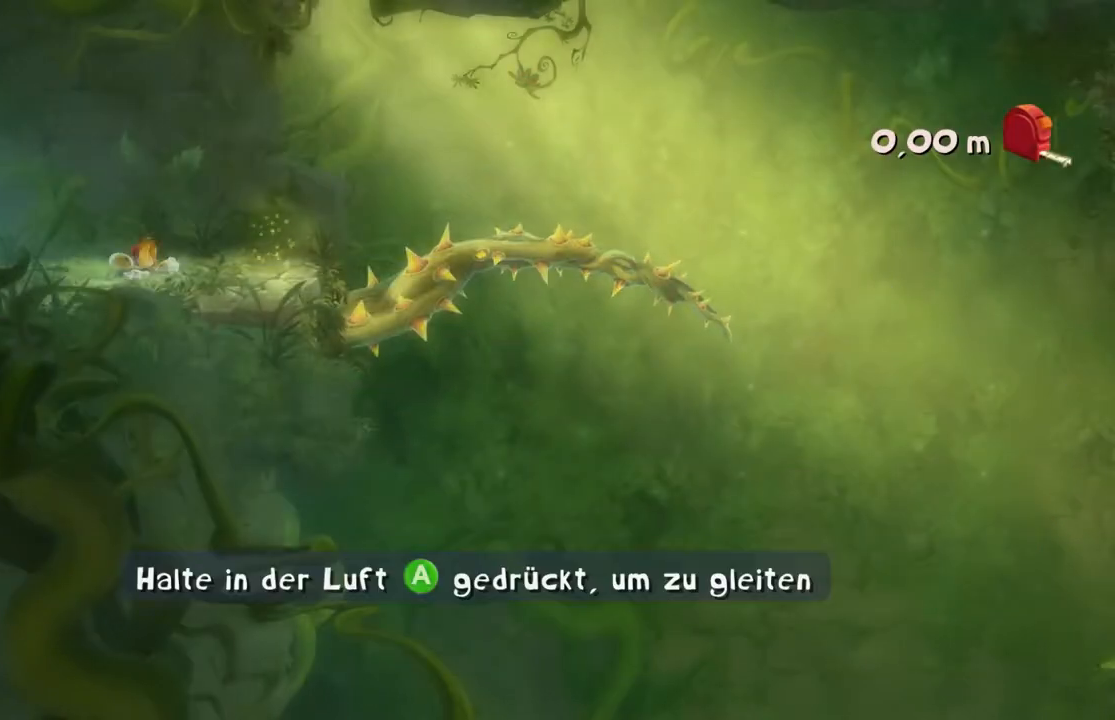
{"buttons": [], "left_stick": "center", "events": []}
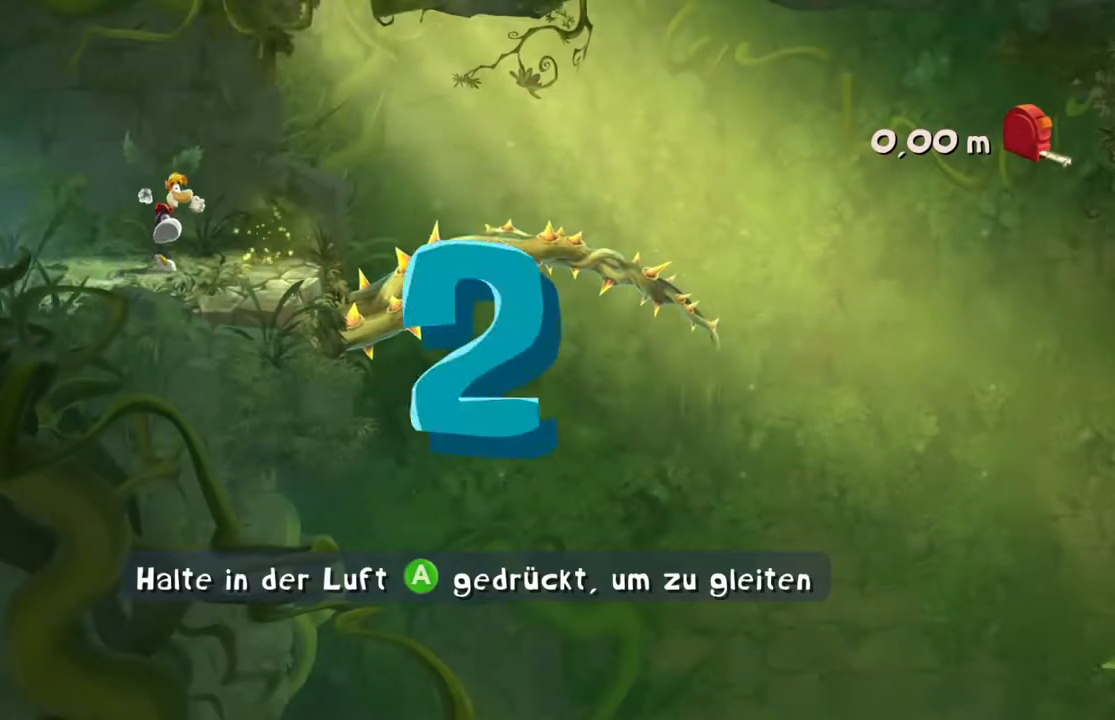
{"buttons": ["R2"], "left_stick": "right", "events": [[367, "R2", "down"], [367, "left_stick", "right"]]}
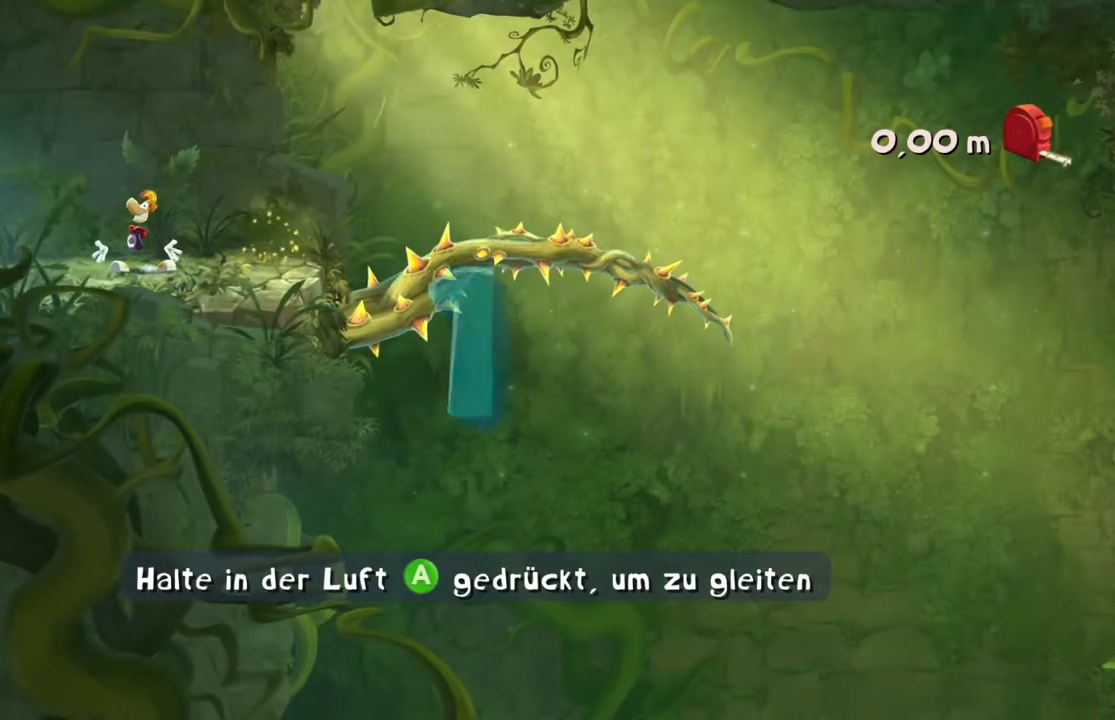
{"buttons": ["R2"], "left_stick": "right", "events": []}
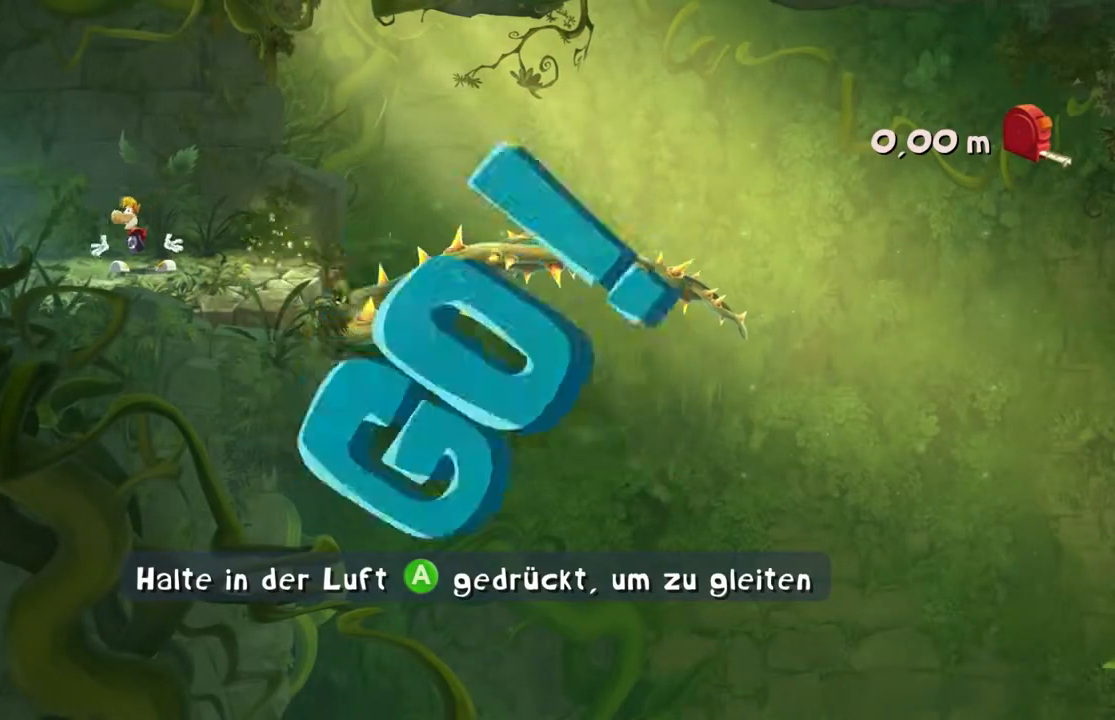
{"buttons": ["R2"], "left_stick": "right", "events": []}
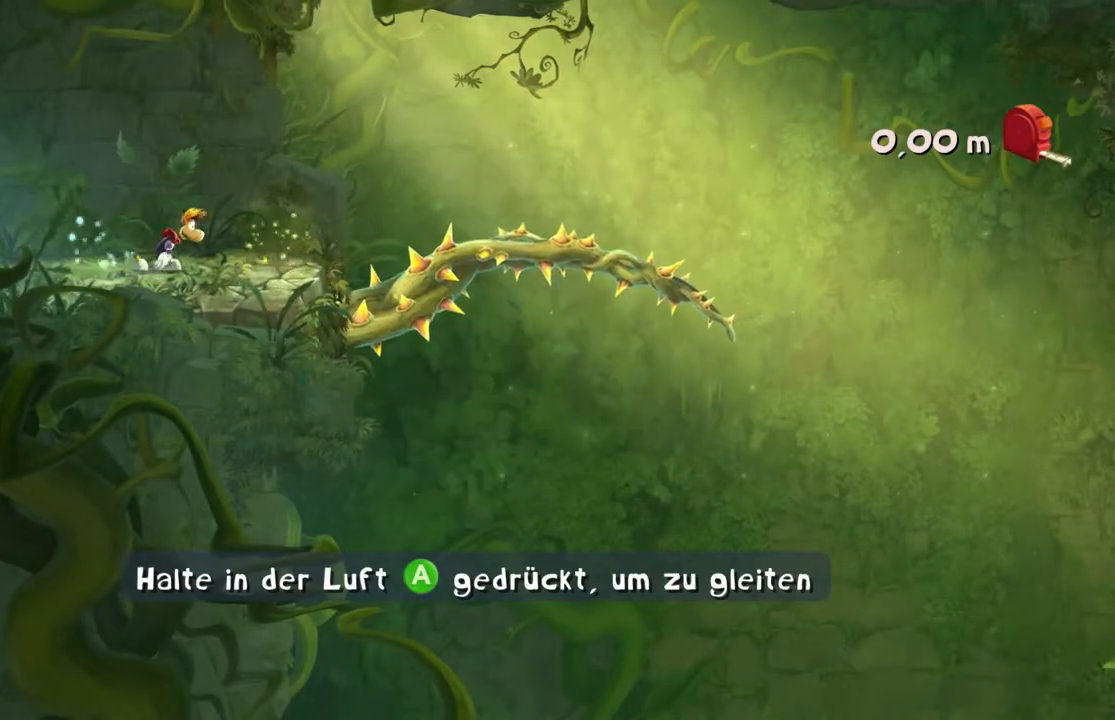
{"buttons": ["R2"], "left_stick": "right", "events": []}
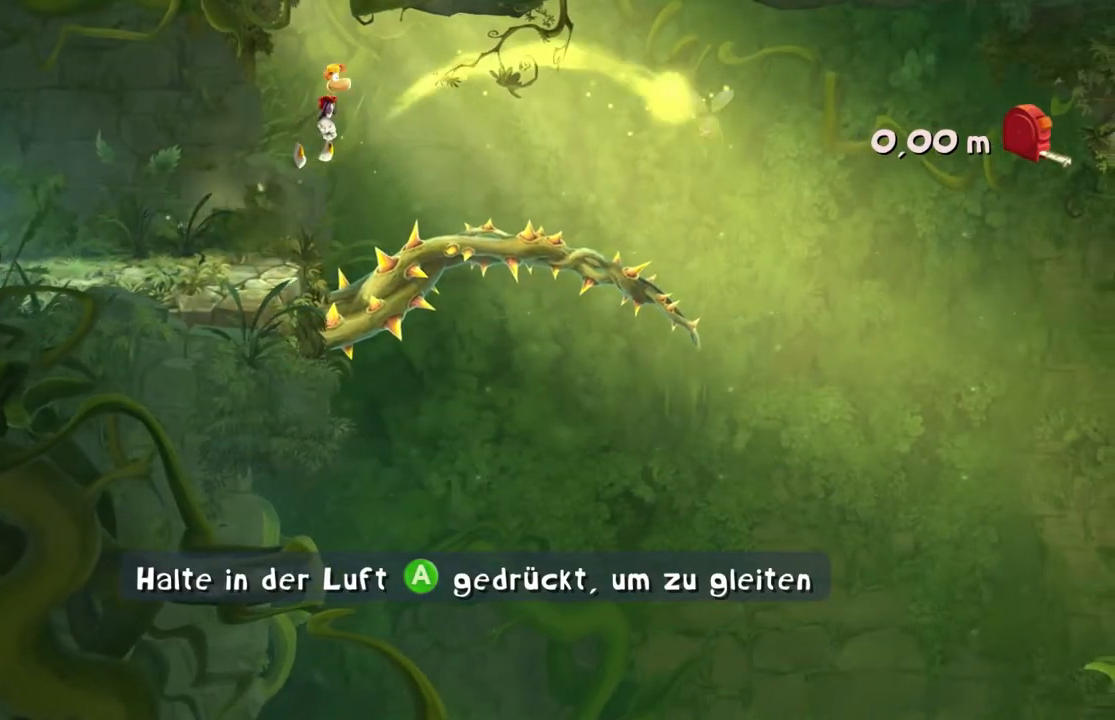
{"buttons": ["R2"], "left_stick": "right", "events": []}
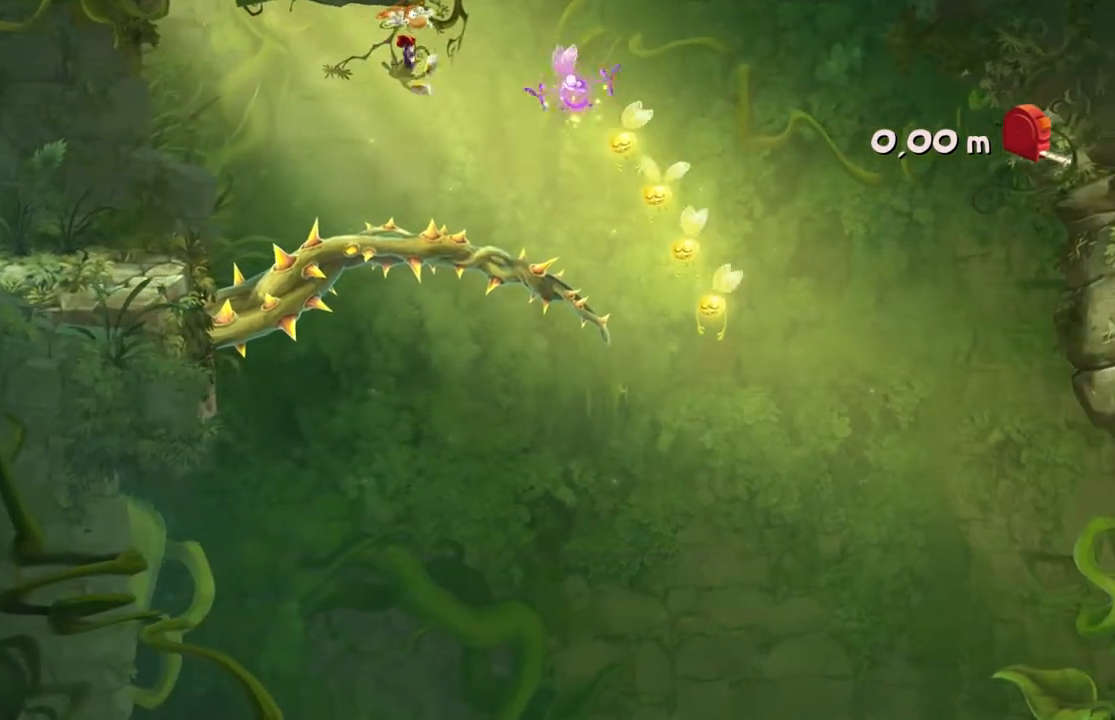
{"buttons": ["R2"], "left_stick": "right", "events": [[66, "A", "down"], [500, "A", "up"]]}
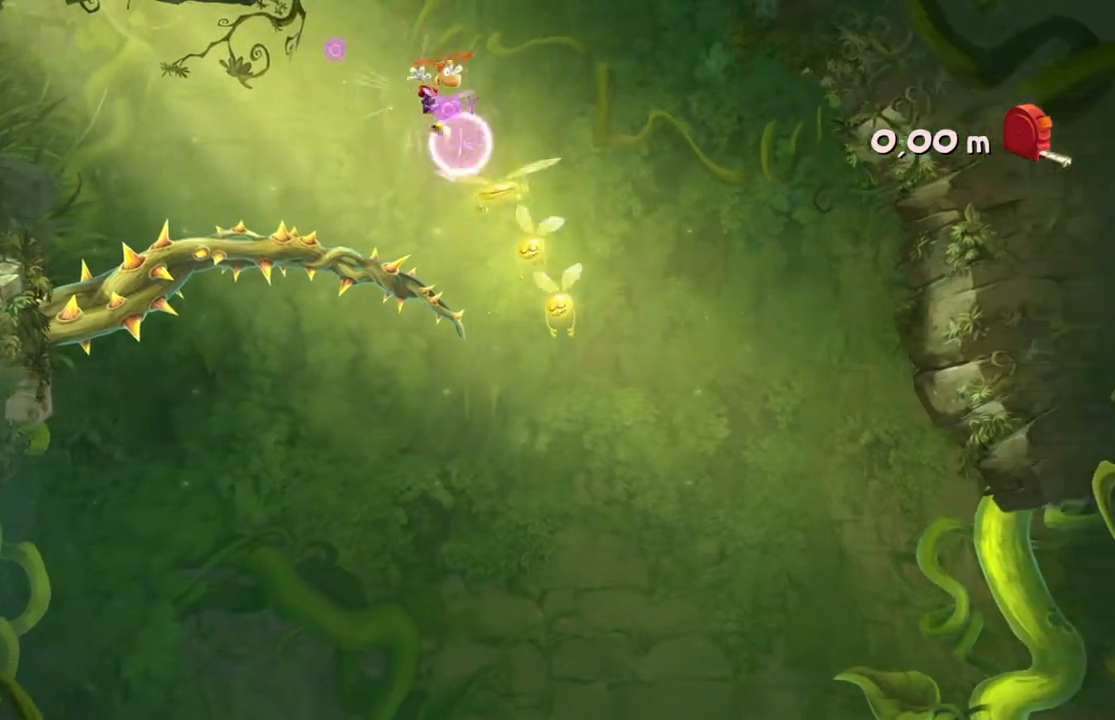
{"buttons": ["R2"], "left_stick": "left", "events": [[300, "left_stick", "center"], [367, "left_stick", "left"]]}
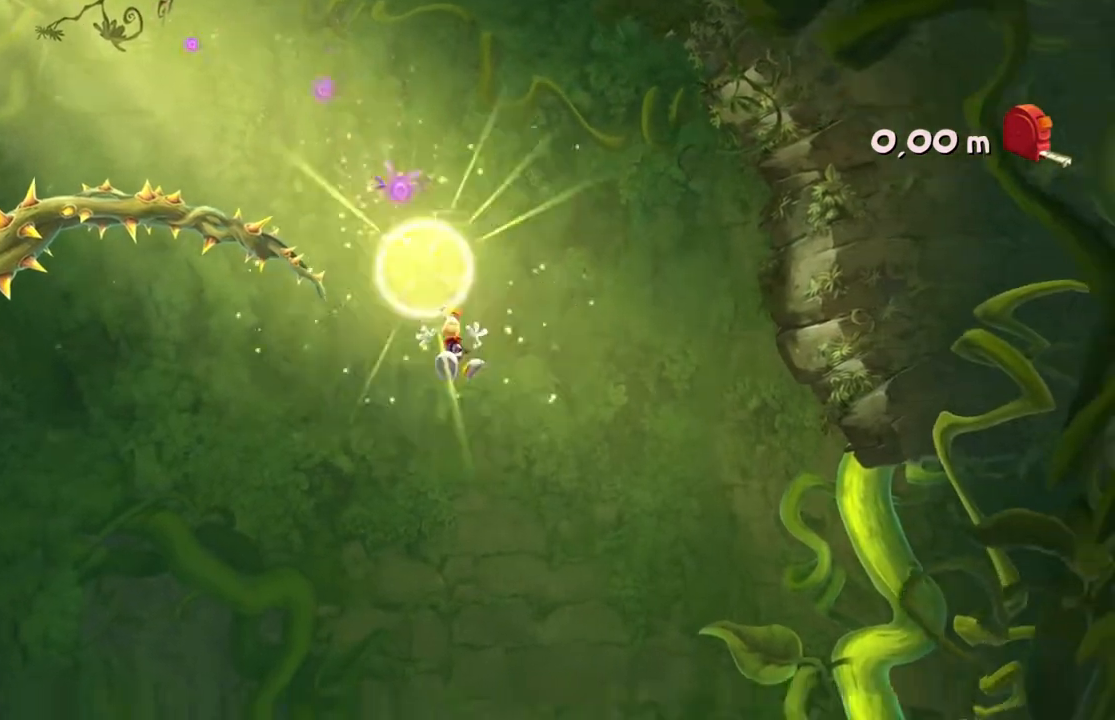
{"buttons": ["A", "R2"], "left_stick": "left", "events": [[133, "A", "down"], [300, "left_stick", "center"], [467, "left_stick", "left"]]}
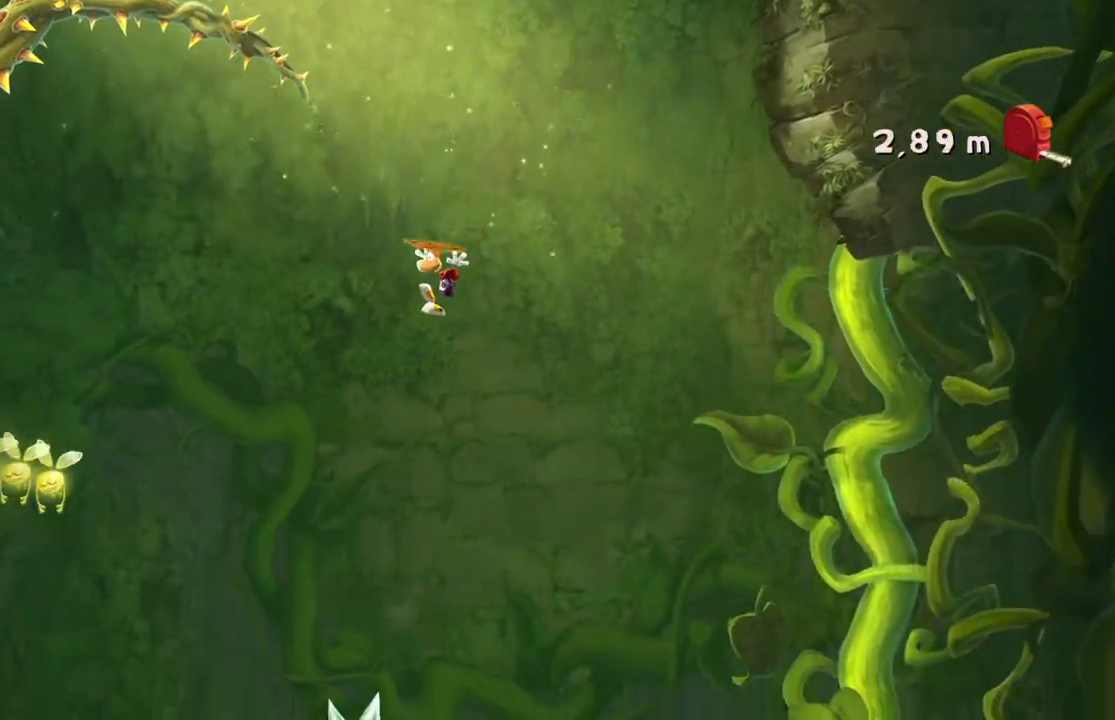
{"buttons": ["A", "R2"], "left_stick": "center"}
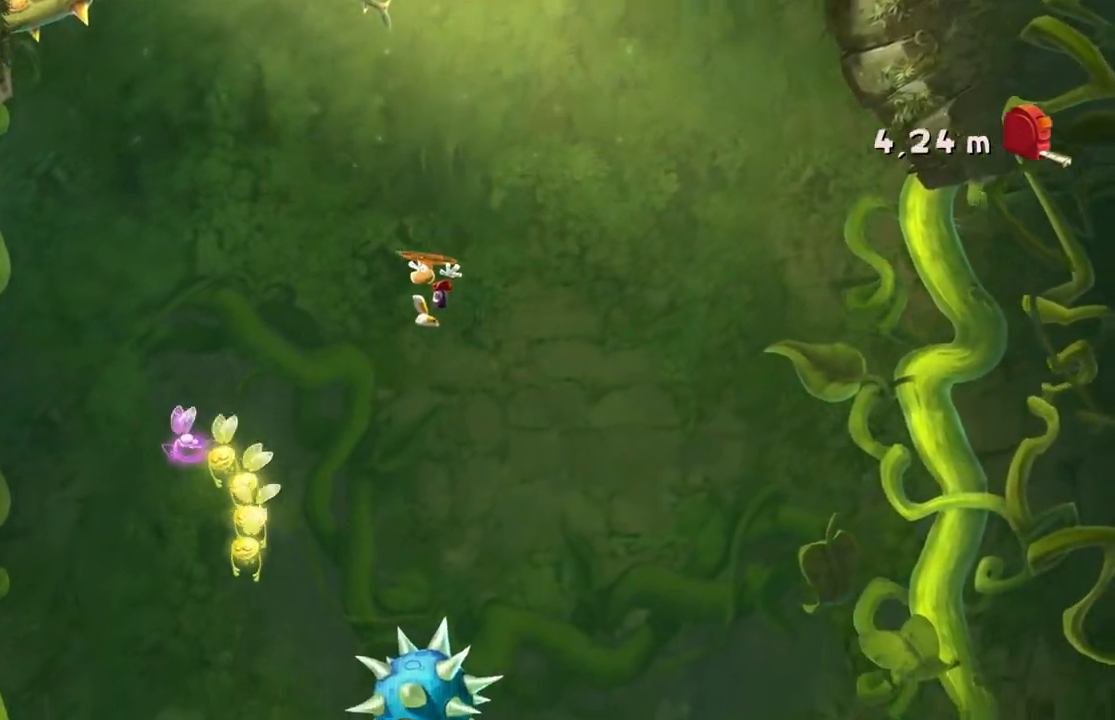
{"buttons": ["R2"], "left_stick": "left", "events": [[234, "left_stick", "left"], [434, "A", "up"]]}
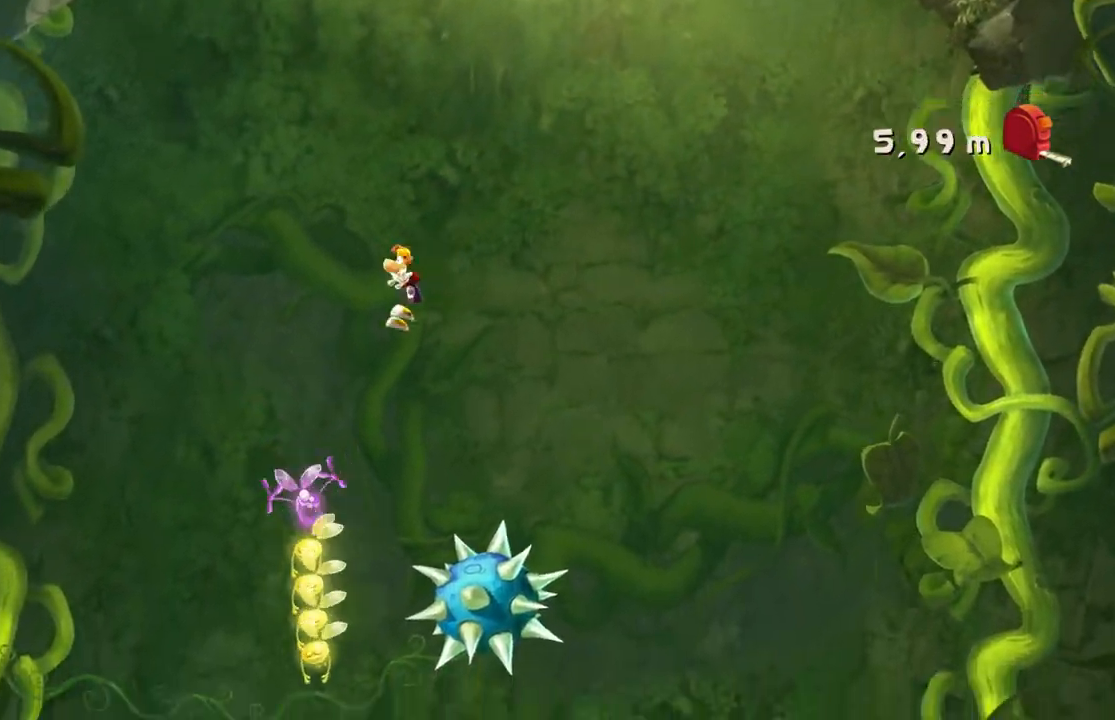
{"buttons": ["R2"], "left_stick": "center", "events": [[167, "left_stick", "center"], [234, "left_stick", "right"], [501, "left_stick", "center"]]}
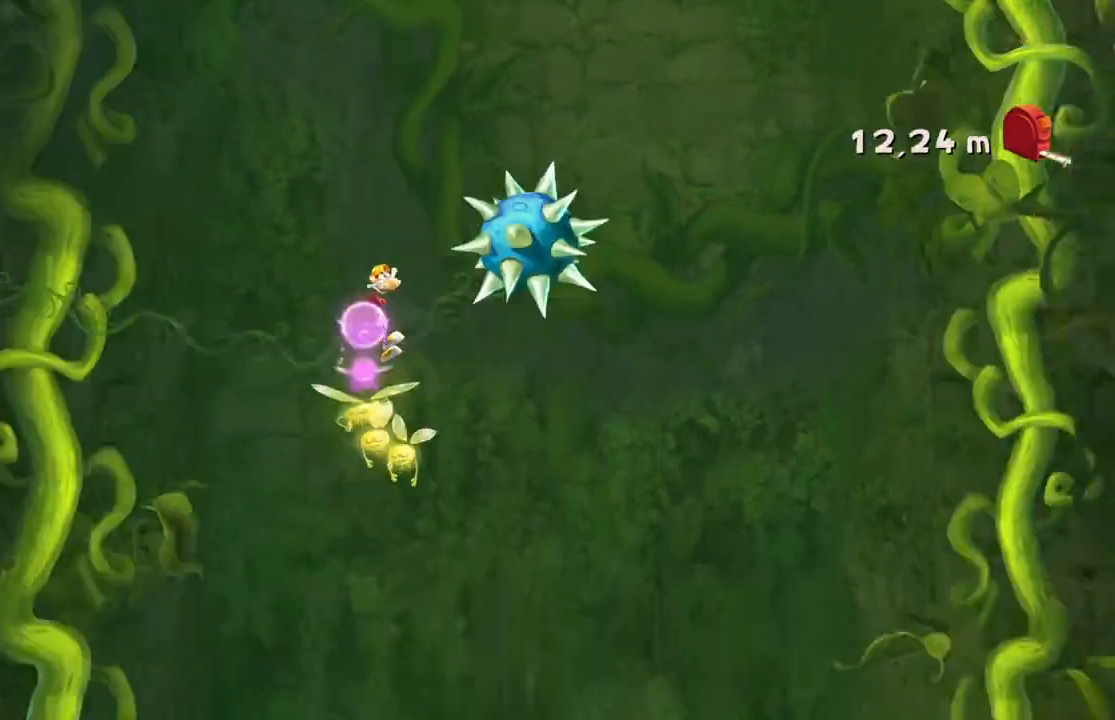
{"buttons": ["R2"], "left_stick": "right", "events": [[133, "left_stick", "right"], [300, "A", "down"], [433, "A", "up"]]}
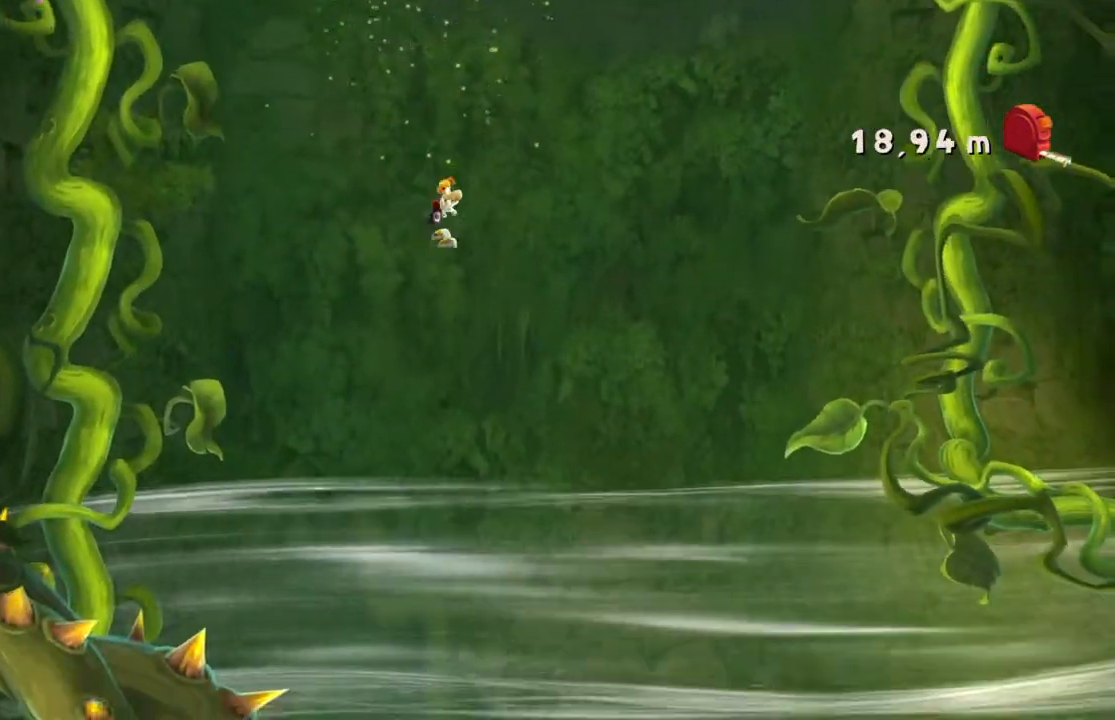
{"buttons": ["R2"], "left_stick": "right", "events": [[133, "left_stick", "center"], [500, "left_stick", "right"]]}
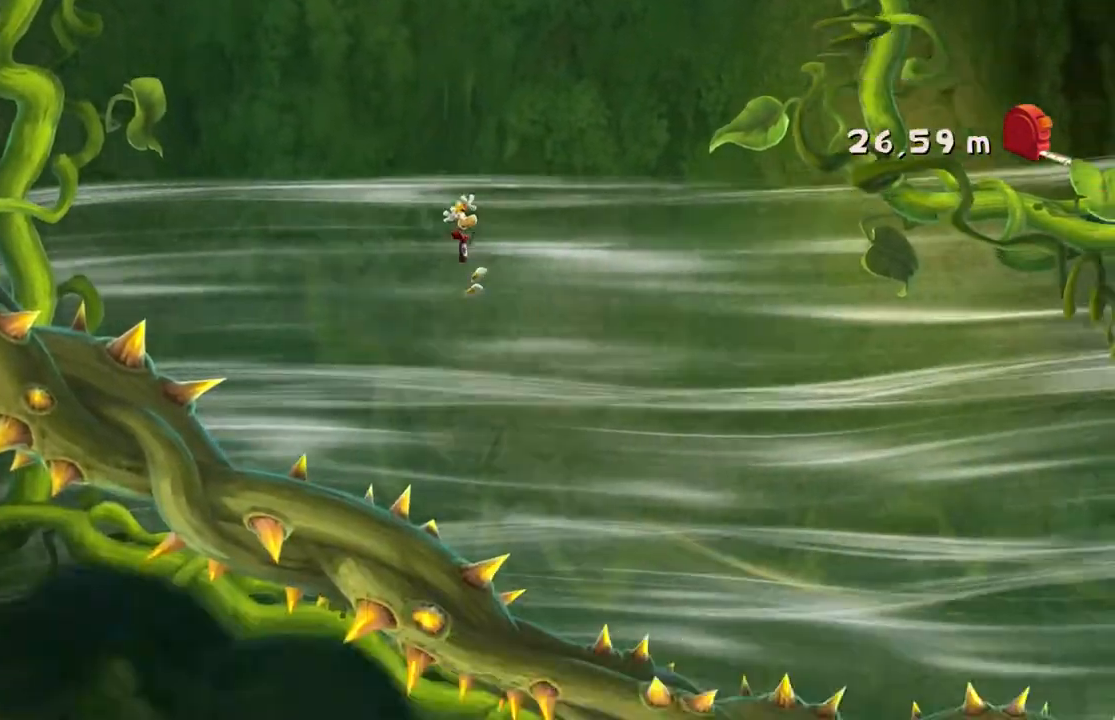
{"buttons": ["R2"], "left_stick": "right", "events": []}